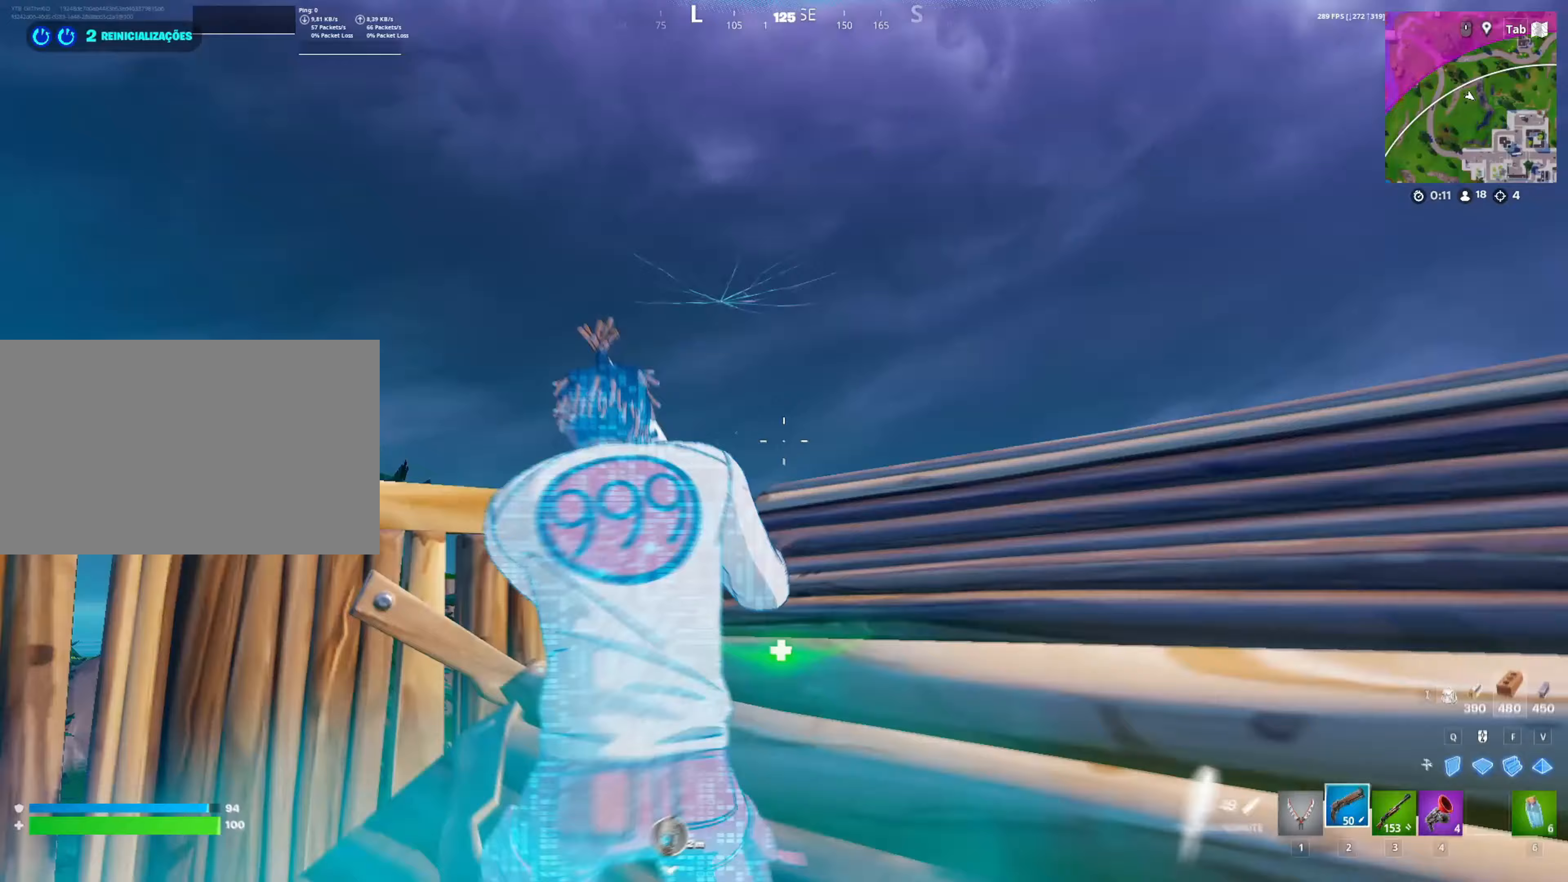
Gameplay with keyboard and mouse; each line is a JSON object with the keys and mouse buttons held at the frame after it. "events" lists presses ("down") and releases ("up") of "1", "2", "3", "4", "5", "a", "alt", "c", "caps_lock", "ctrl", "d", "e", "f", "g", "q", "r", "s", "shift", "space", "t", "tab", "v", "w", "x", "z", "mouse_left", "mouse_wheel" and "mouse_right" between this image and that frame as [ms after this image, input, new state], when the widget could be followed in between. "mouse_left", "mouse_wheel", "mouse_right" = the "left", "wheel", "right" buttons of the "mouse" list. No other keys are recorded. "wheel" means that the mouse wheel is clicked or scrolled. "mouse_move" is the direction in which the mouse moves at that frame (one of eight, or "still"), when it could be read.
{"keys": [], "mouse": ["right"], "mouse_move": "up-right", "events": [[283, "mouse_right", "down"], [283, "w", "up"]]}
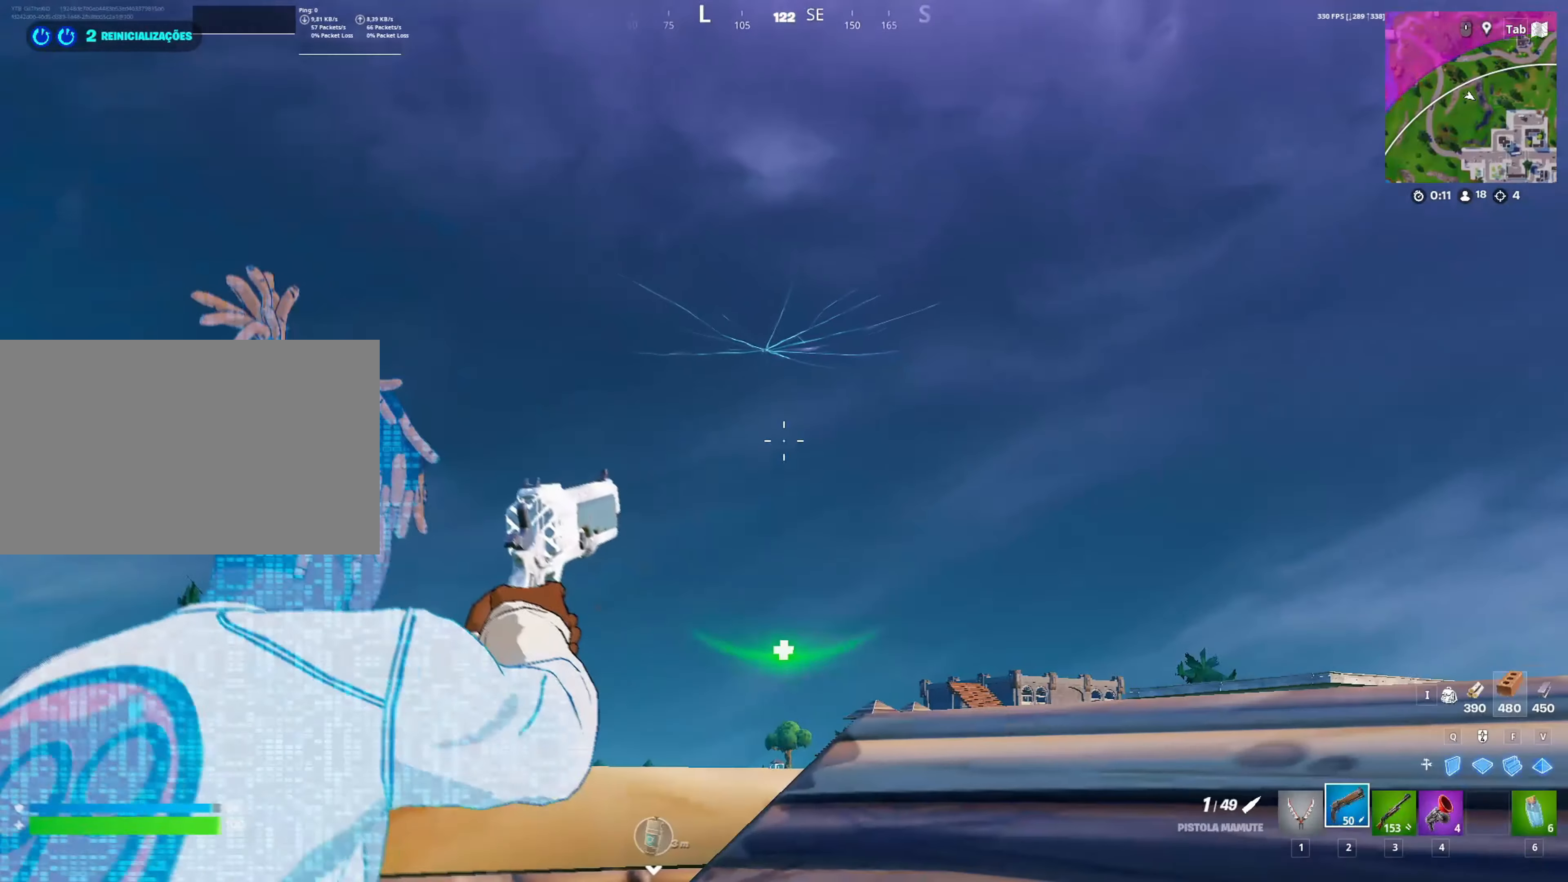
{"keys": [], "mouse": ["right"], "mouse_move": "still", "events": []}
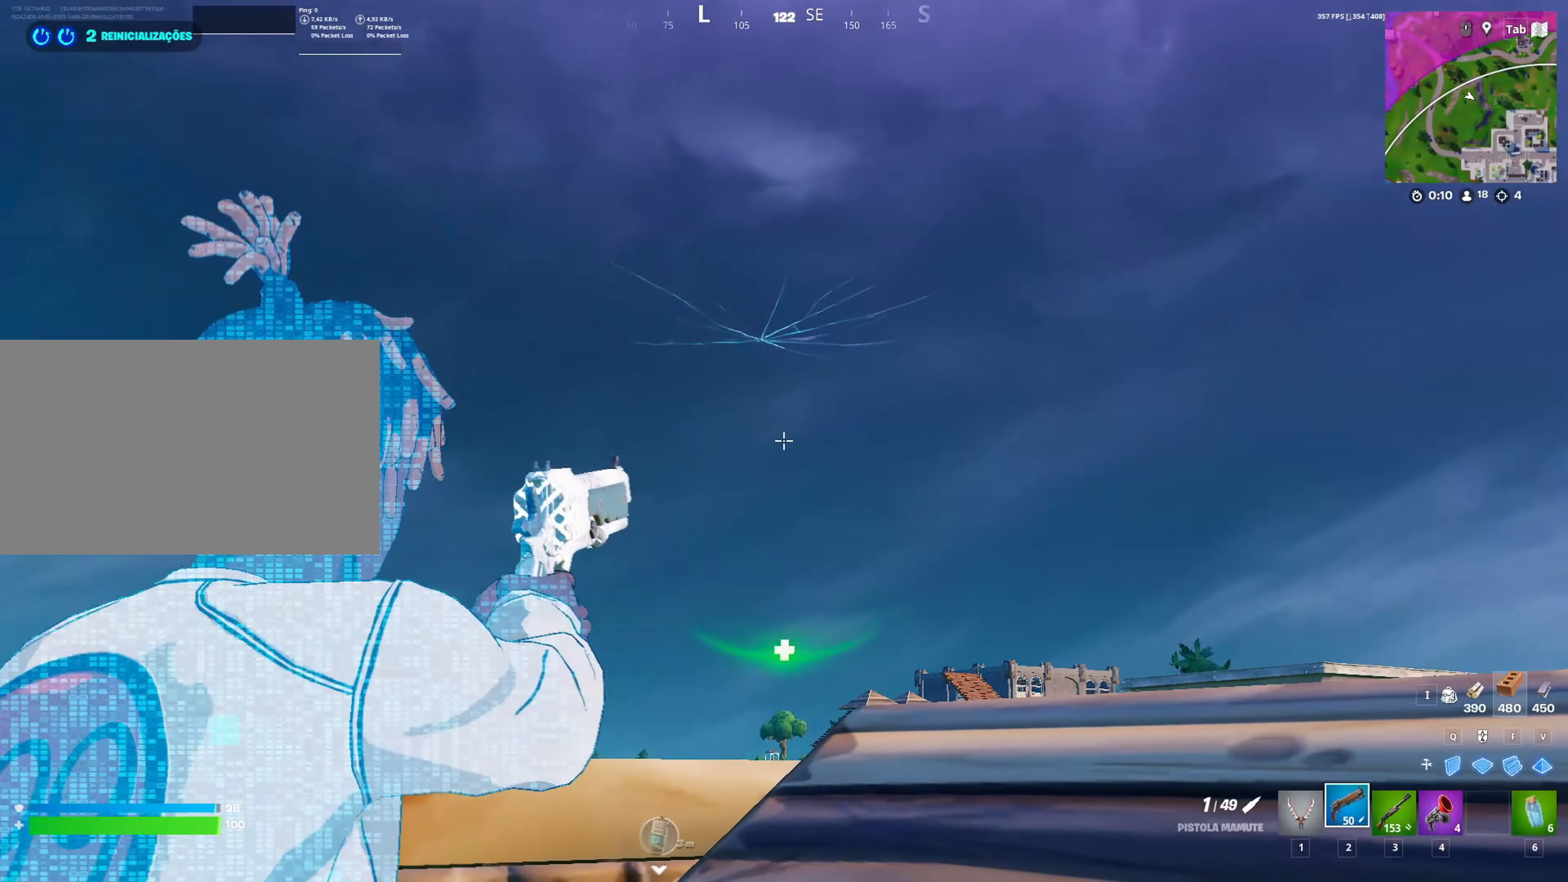
{"keys": ["ctrl"], "mouse": ["right"], "mouse_move": "still", "events": [[150, "ctrl", "down"]]}
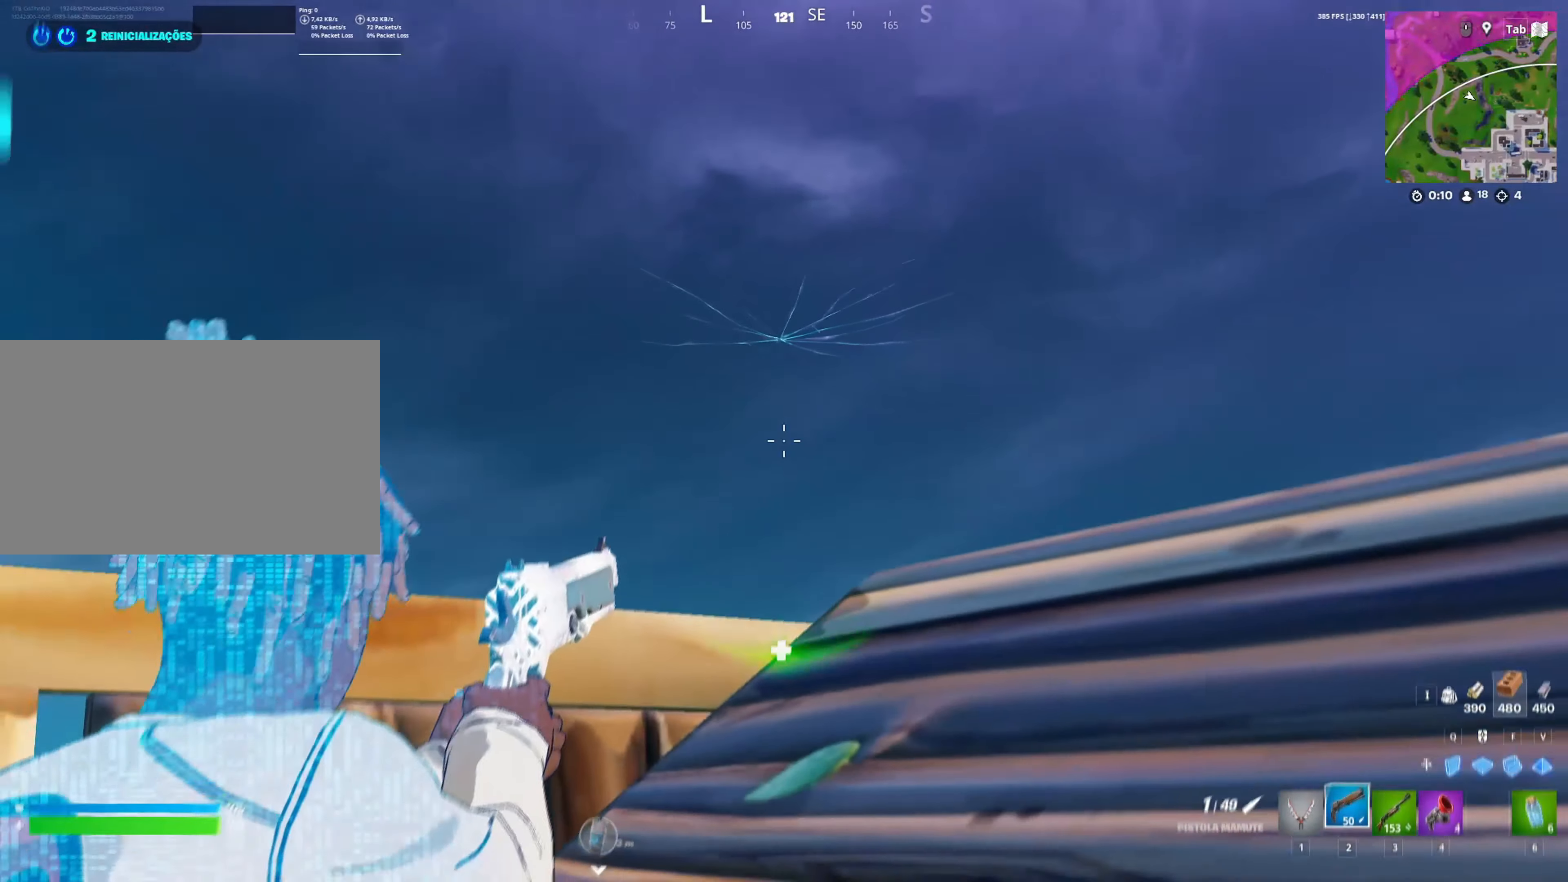
{"keys": [], "mouse": ["right"], "mouse_move": "still", "events": [[67, "ctrl", "up"]]}
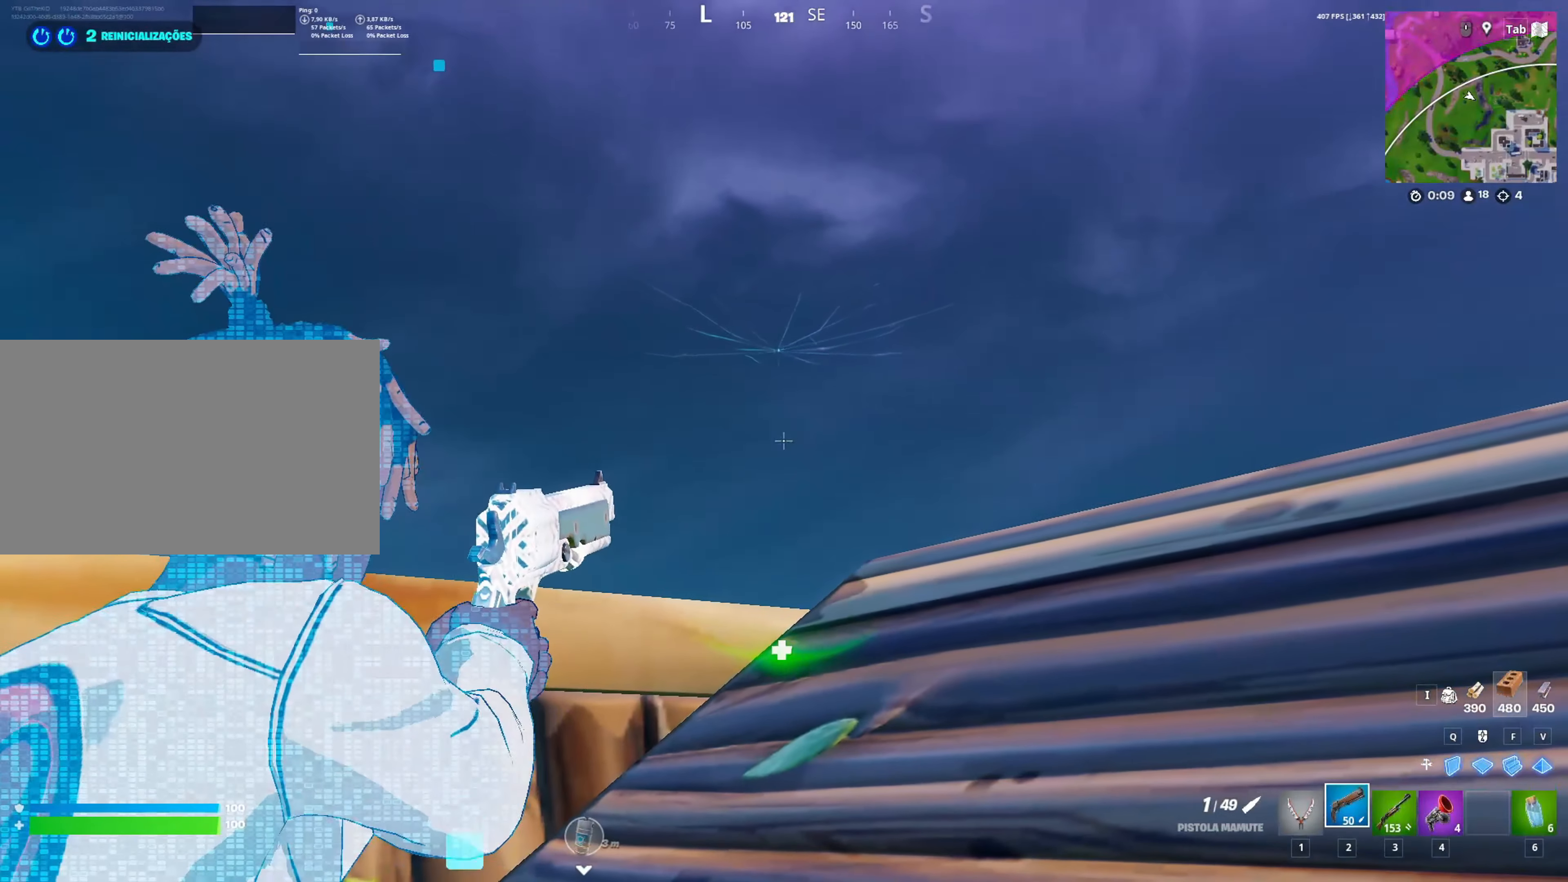
{"keys": [], "mouse": ["right"], "mouse_move": "still", "events": []}
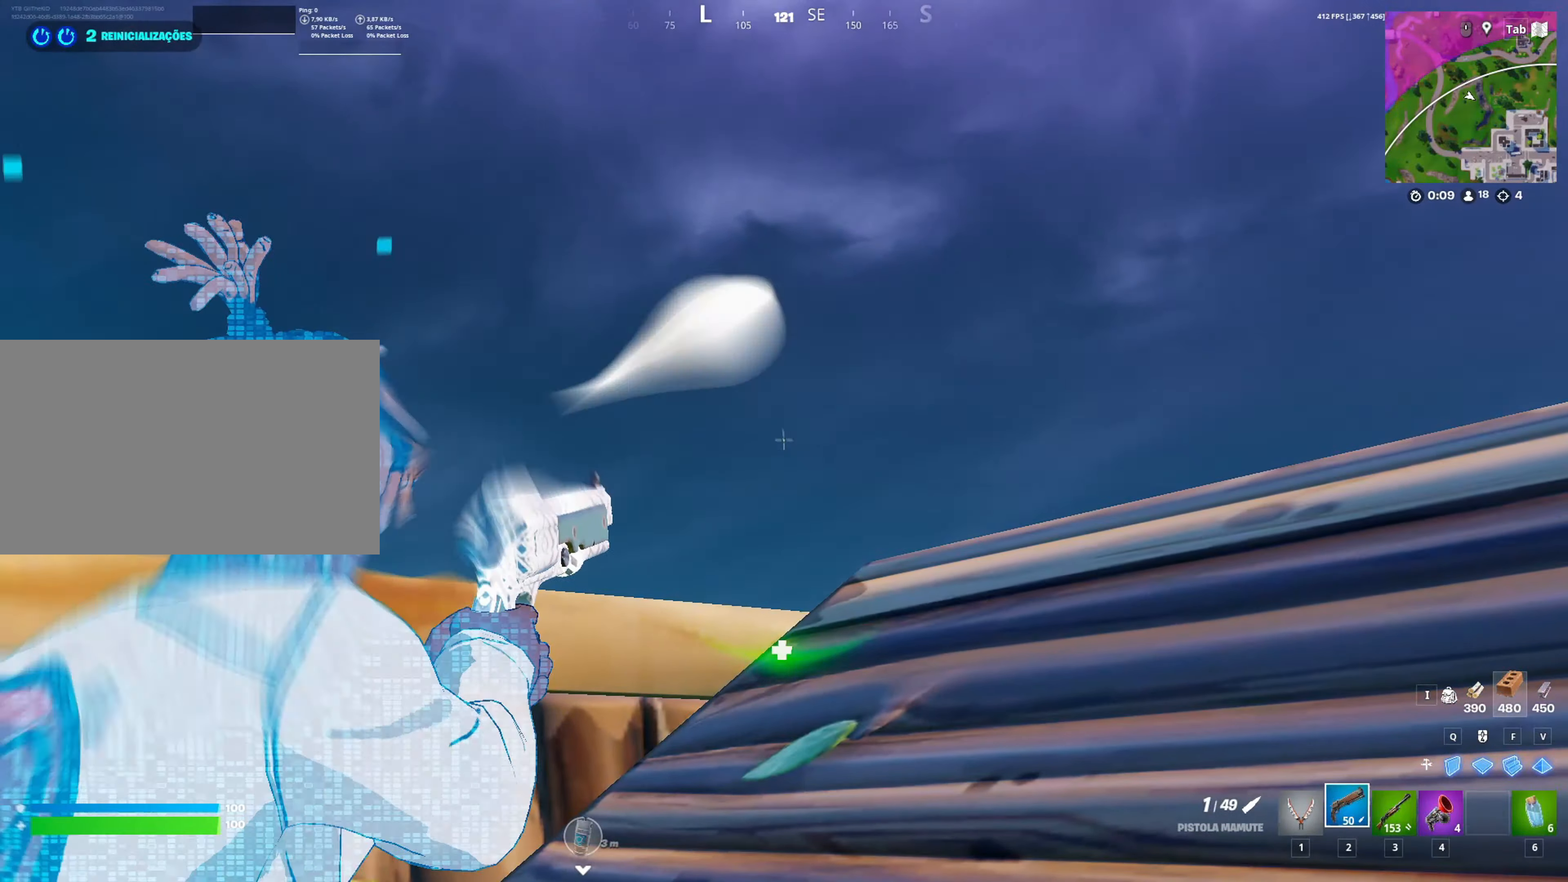
{"keys": ["d", "w"], "mouse": [], "mouse_move": "down-right", "events": [[33, "mouse_right", "up"], [100, "d", "down"], [333, "w", "down"]]}
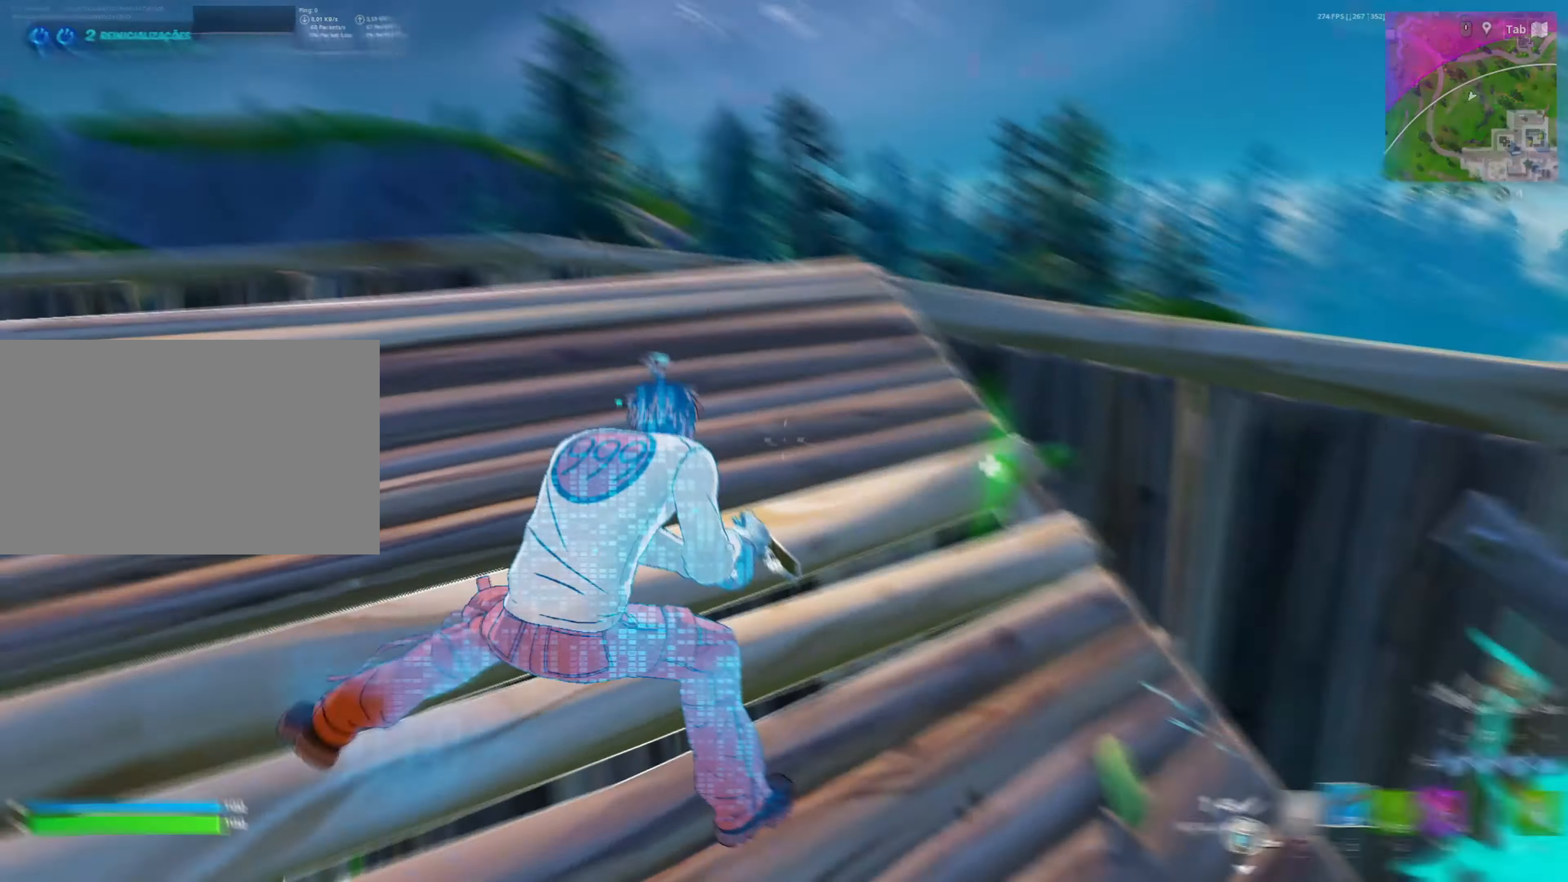
{"keys": ["w"], "mouse": [], "mouse_move": "still", "events": [[250, "d", "up"]]}
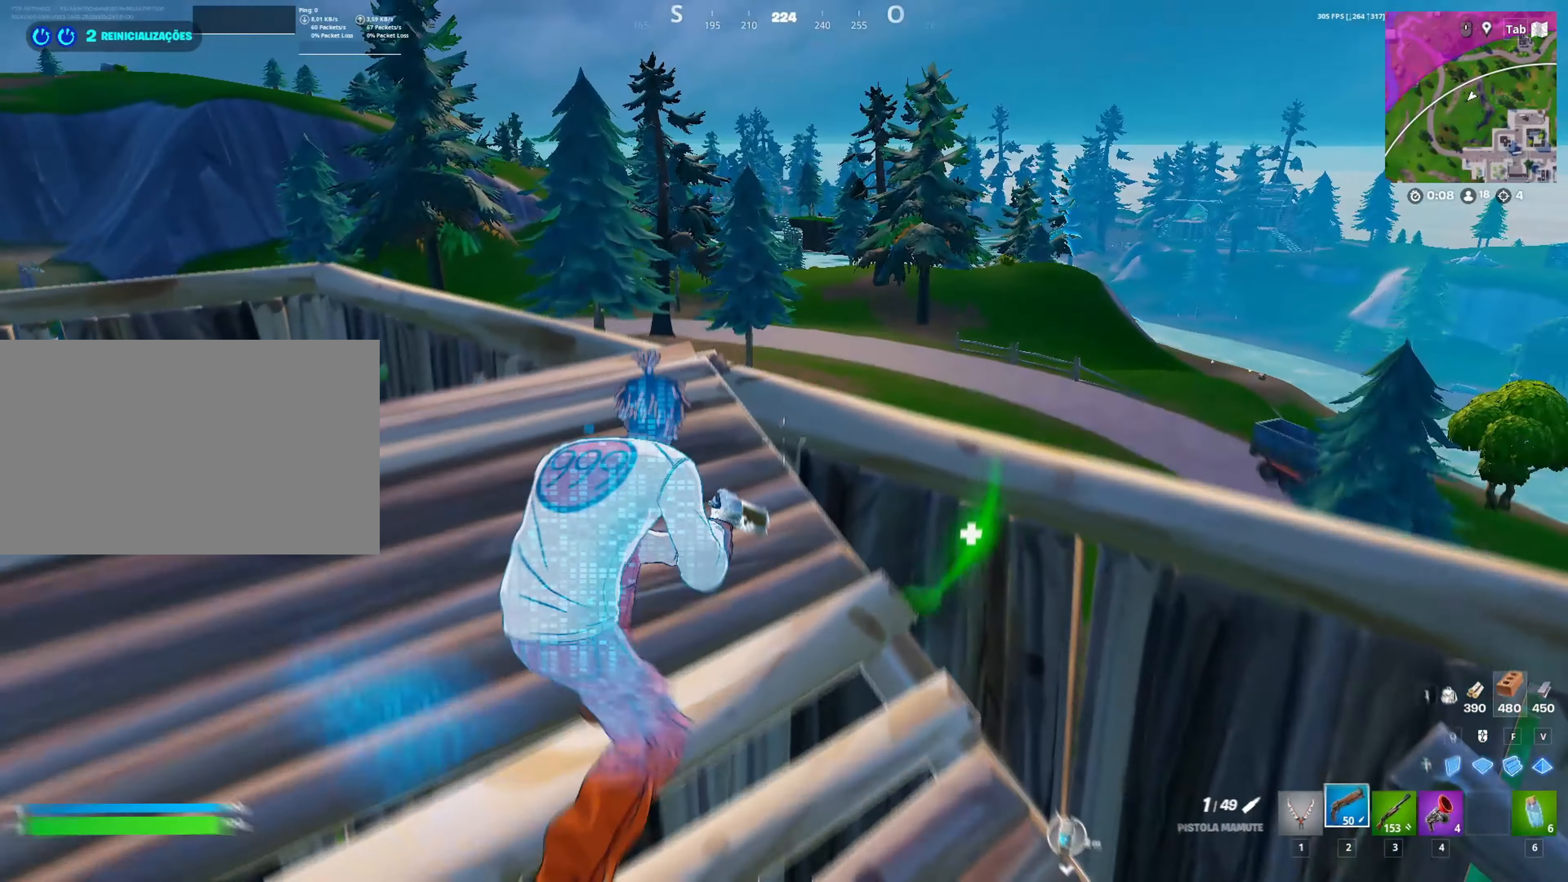
{"keys": ["w"], "mouse": [], "mouse_move": "still", "events": [[133, "w", "up"], [267, "w", "down"], [317, "space", "down"], [500, "space", "up"]]}
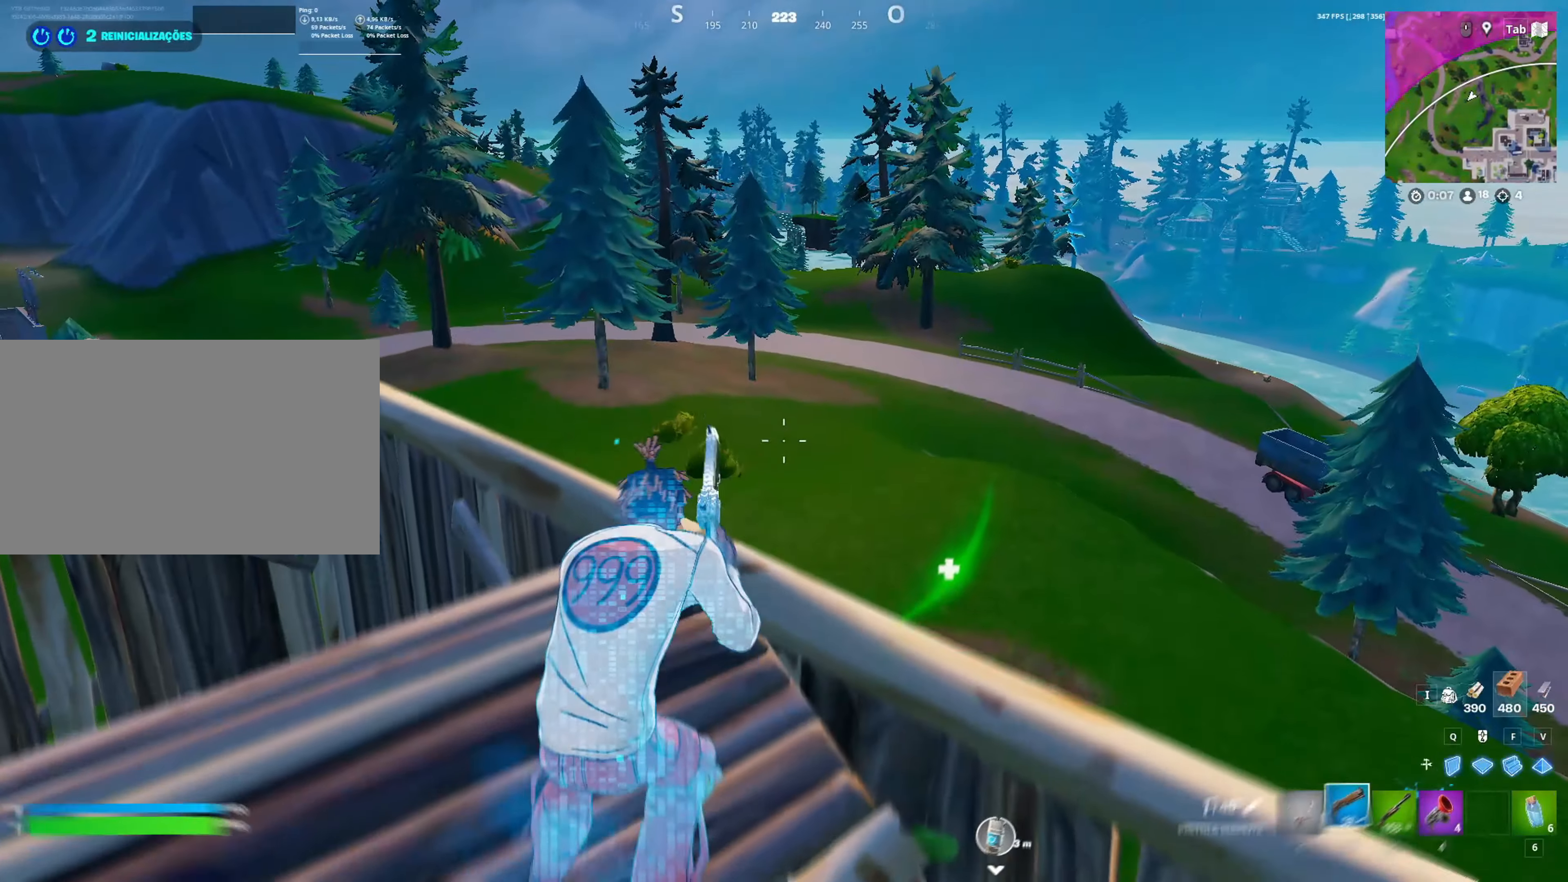
{"keys": ["w"], "mouse": [], "mouse_move": "still", "events": [[150, "4", "down"], [150, "space", "down"], [250, "4", "up"], [383, "space", "up"]]}
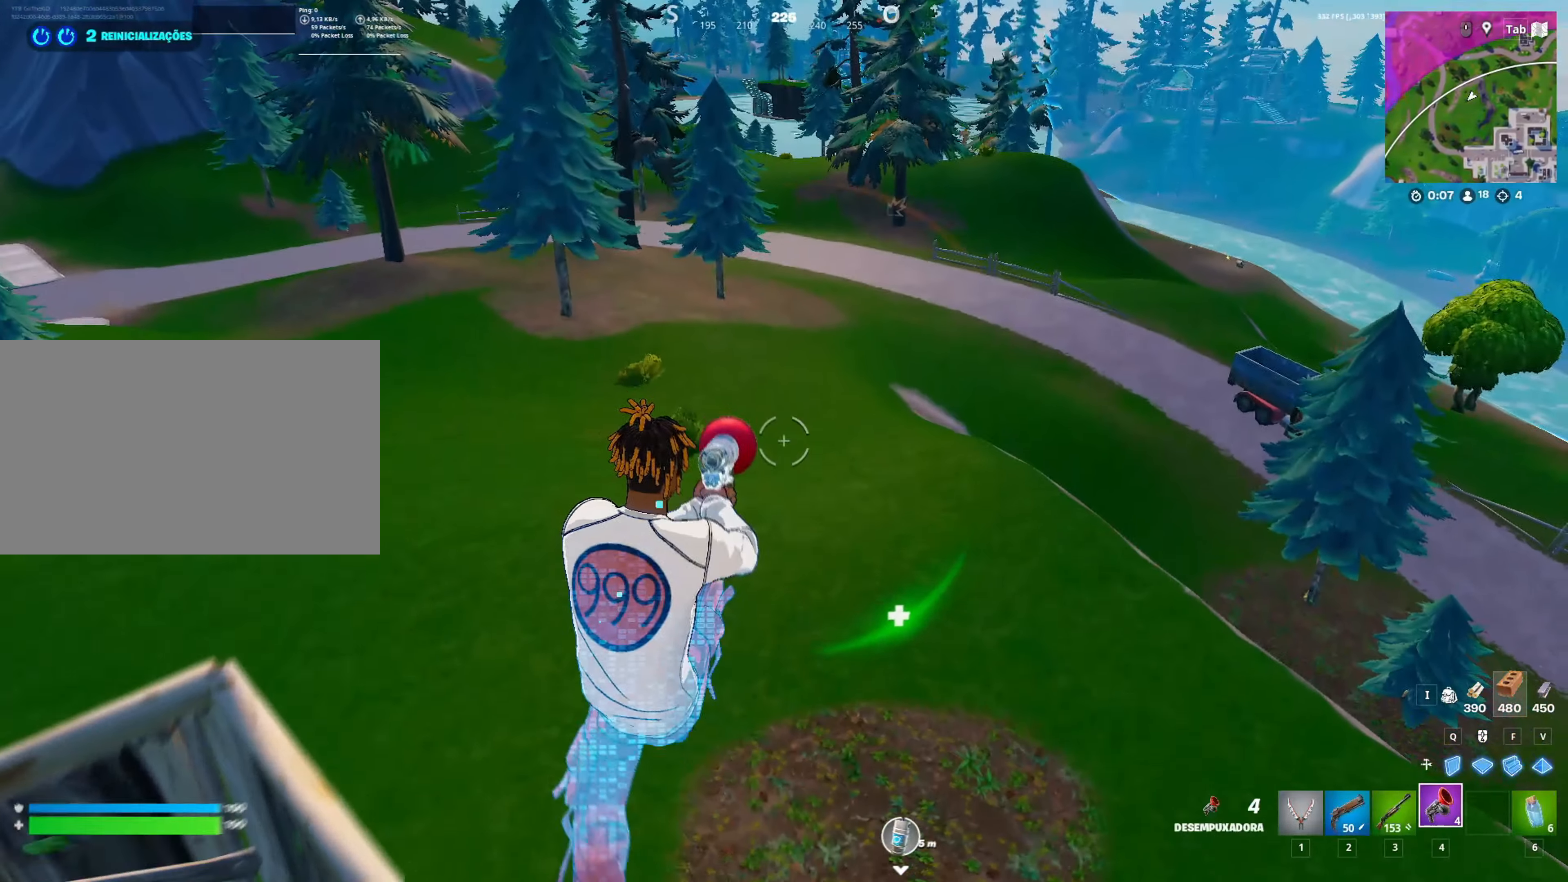
{"keys": ["d", "w"], "mouse": [], "mouse_move": "up", "events": [[117, "mouse_left", "down"], [183, "mouse_left", "up"], [200, "d", "down"]]}
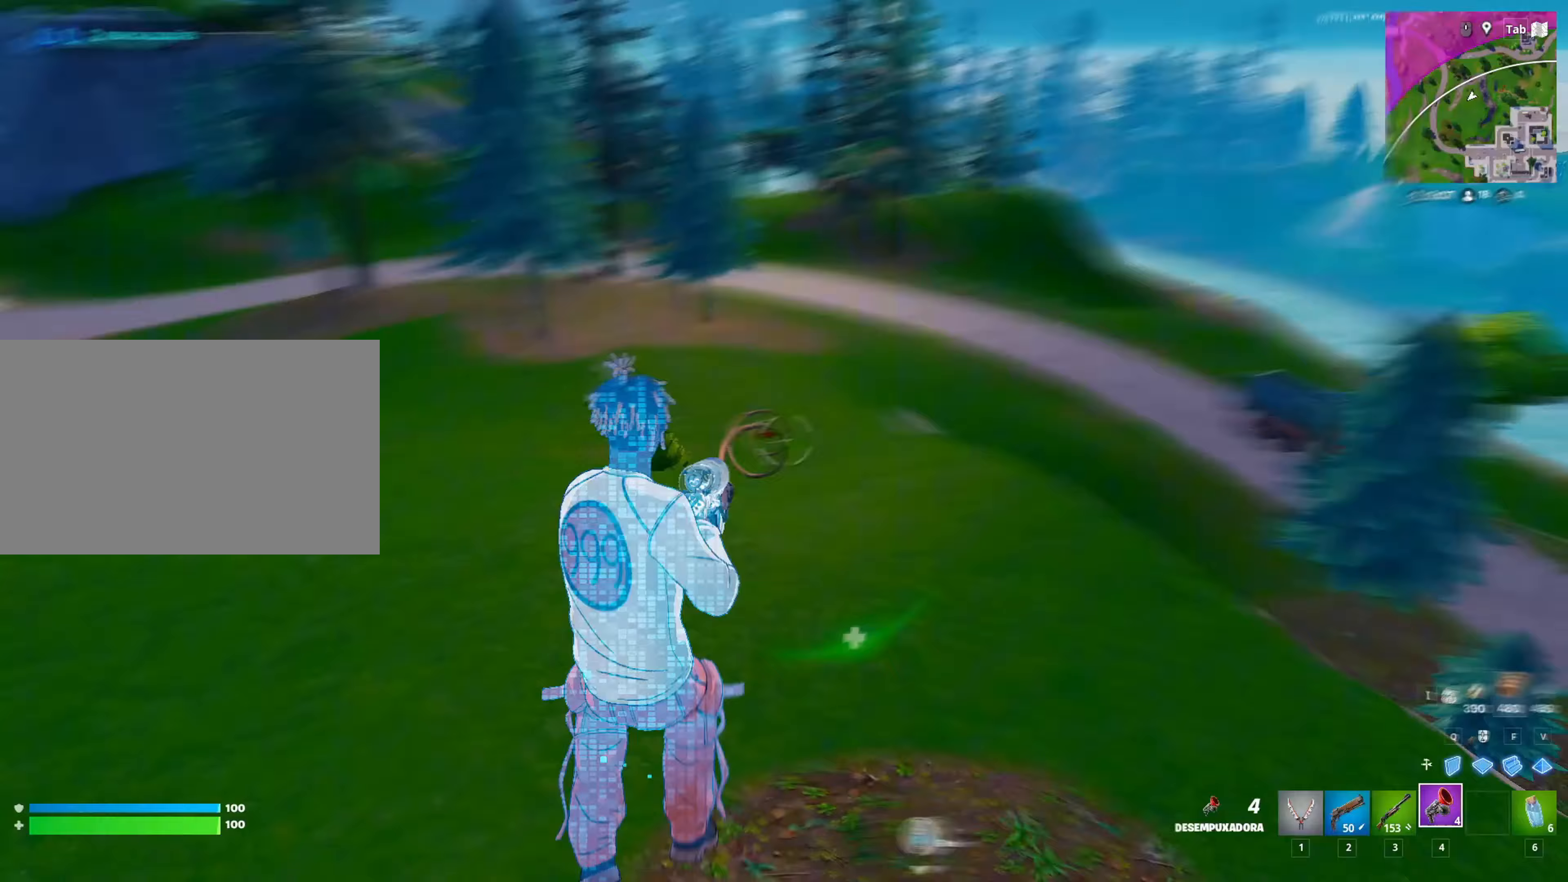
{"keys": ["d", "w"], "mouse": [], "mouse_move": "still", "events": [[267, "d", "up"], [417, "d", "down"]]}
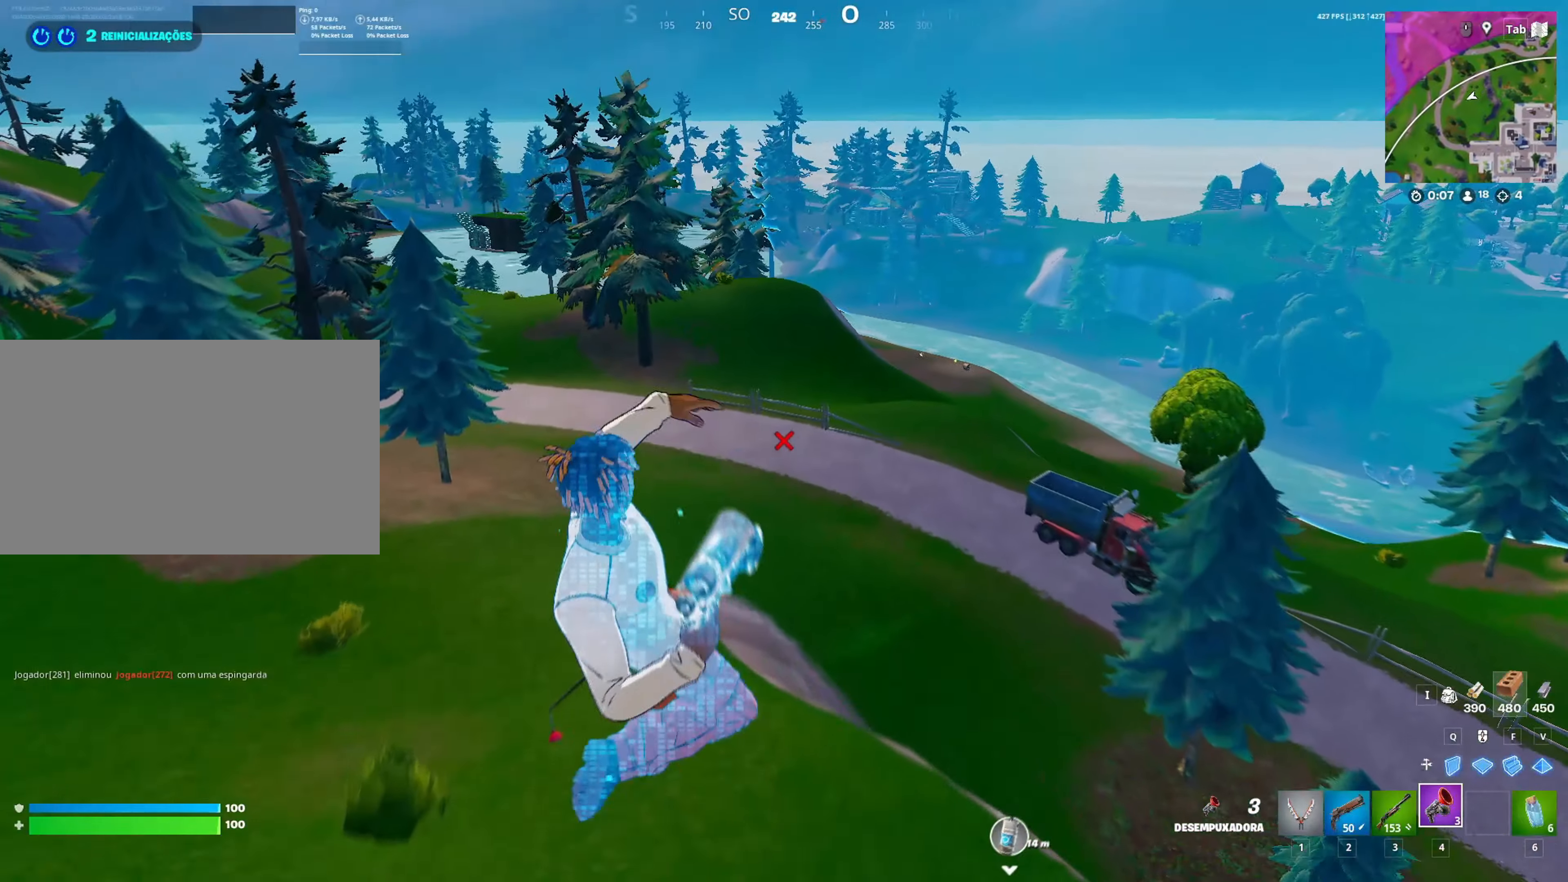
{"keys": ["ctrl", "w"], "mouse": [], "mouse_move": "down", "events": [[333, "ctrl", "down"], [433, "d", "up"]]}
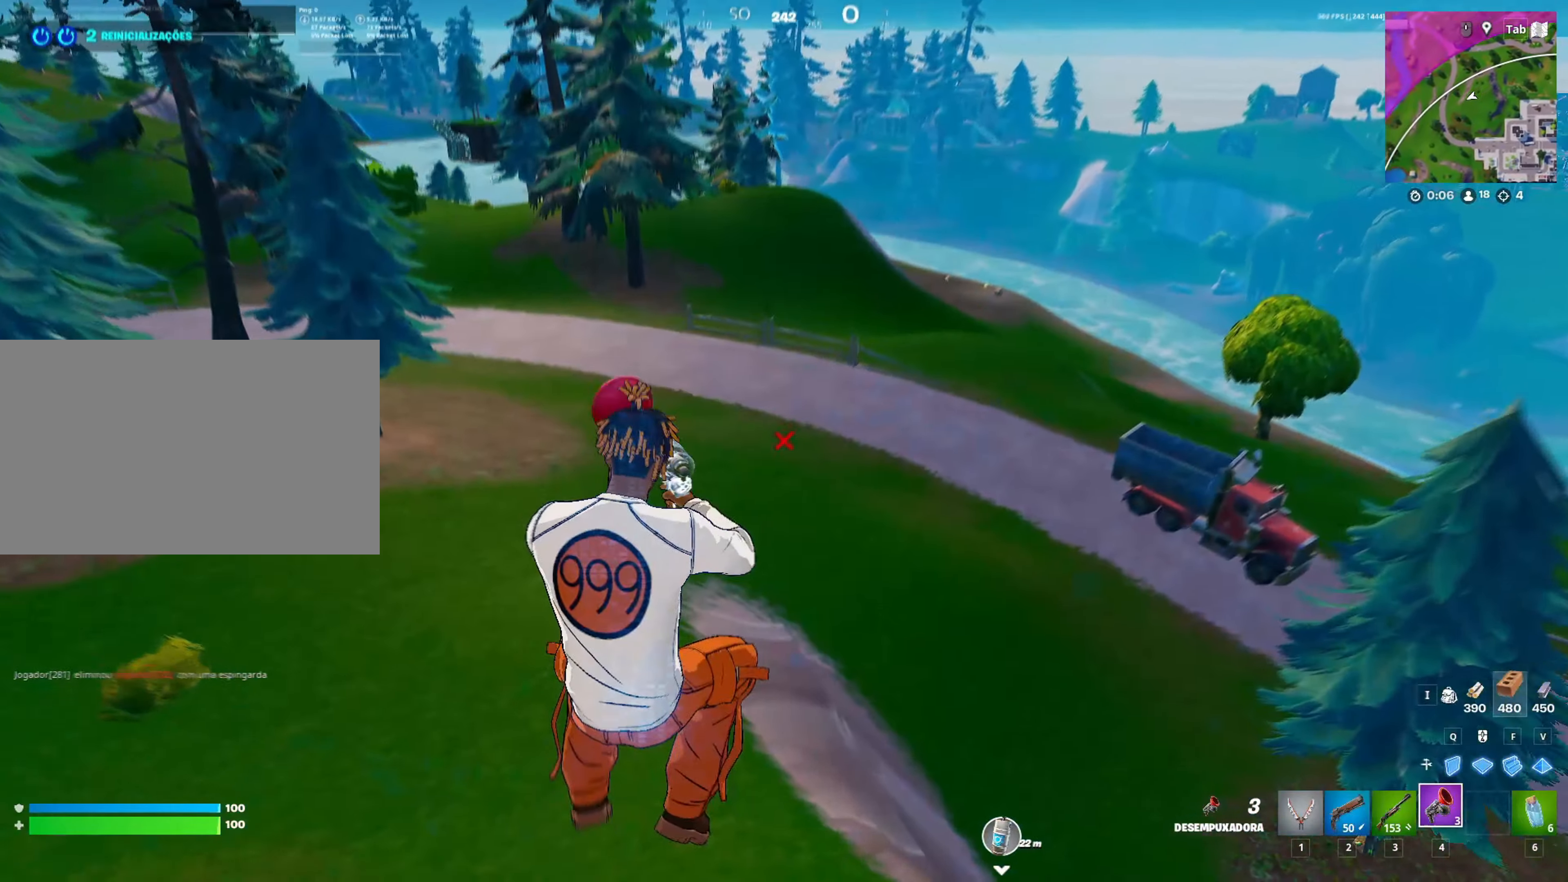
{"keys": ["ctrl", "w"], "mouse": [], "mouse_move": "still", "events": [[17, "a", "down"], [217, "a", "up"]]}
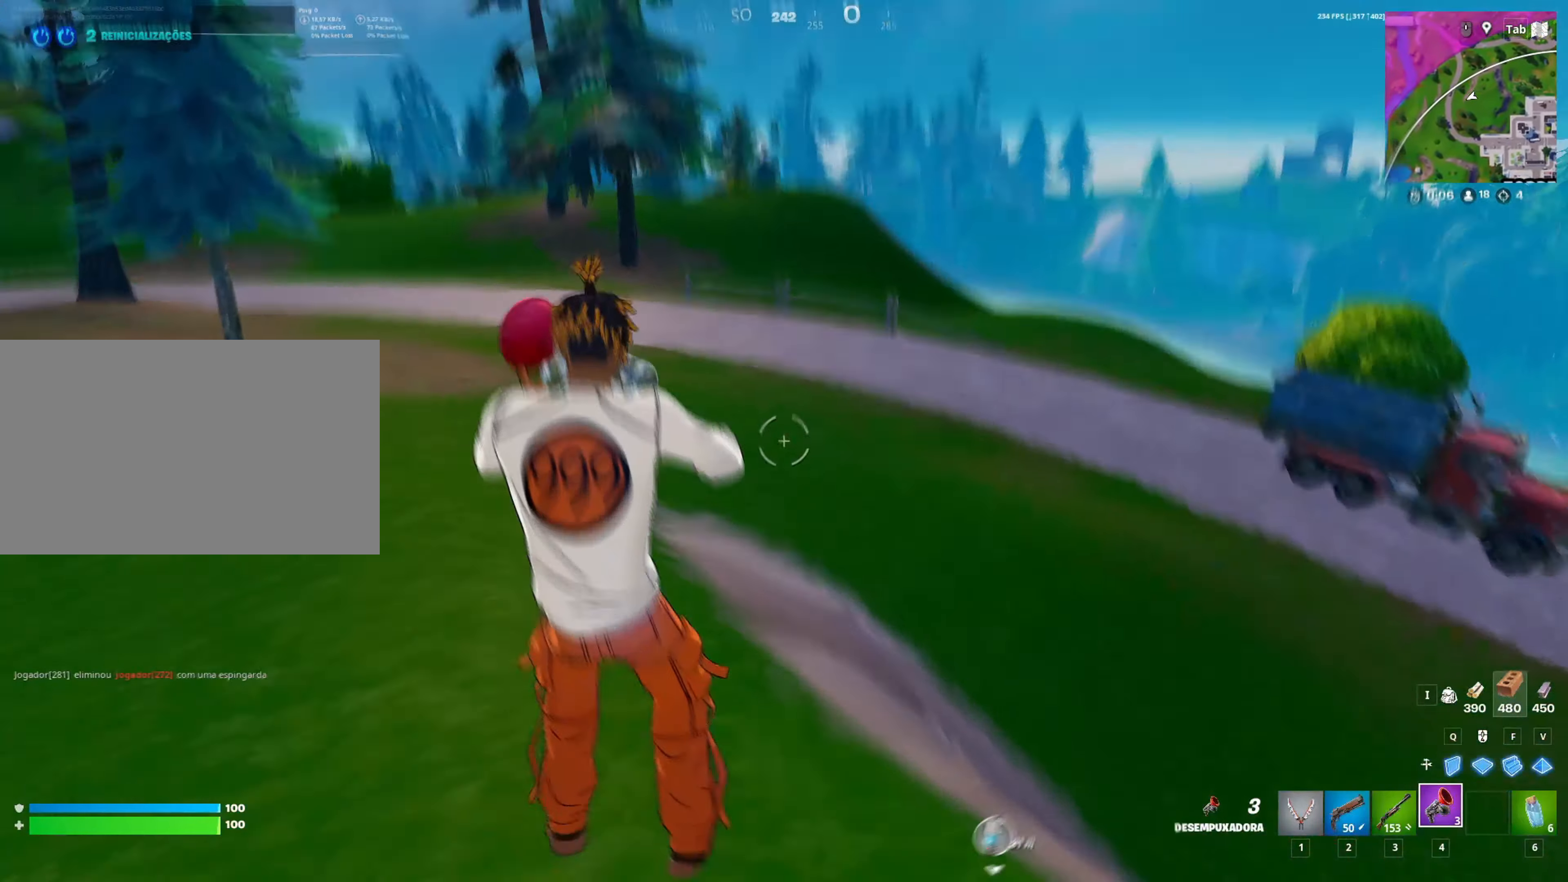
{"keys": ["space", "w"], "mouse": [], "mouse_move": "still", "events": [[267, "ctrl", "up"], [317, "space", "down"]]}
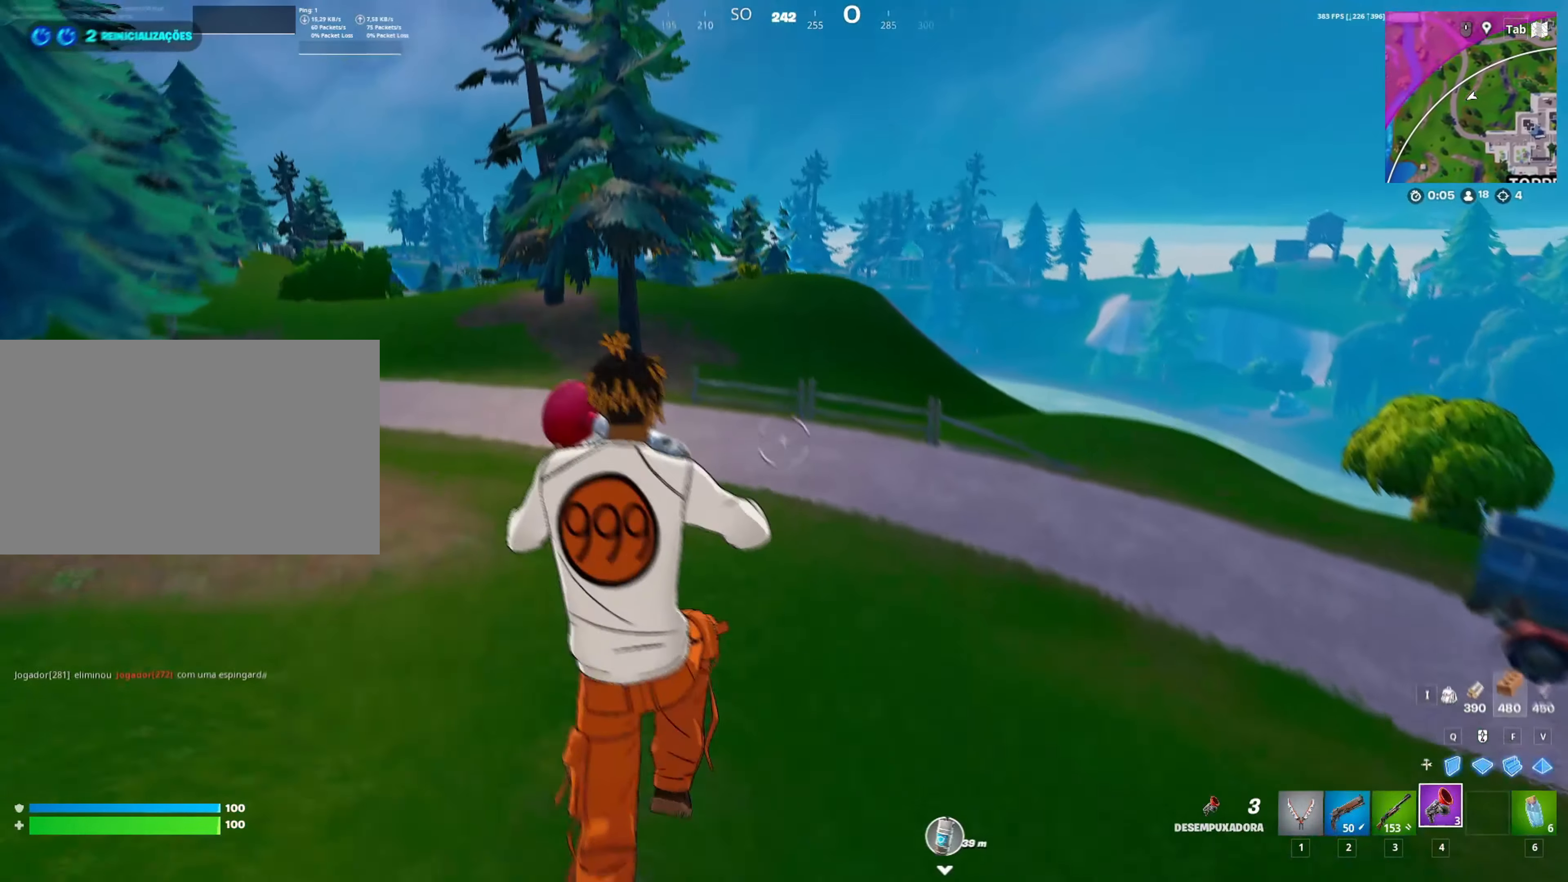
{"keys": ["ctrl", "w"], "mouse": [], "mouse_move": "still", "events": [[17, "space", "up"], [333, "ctrl", "down"]]}
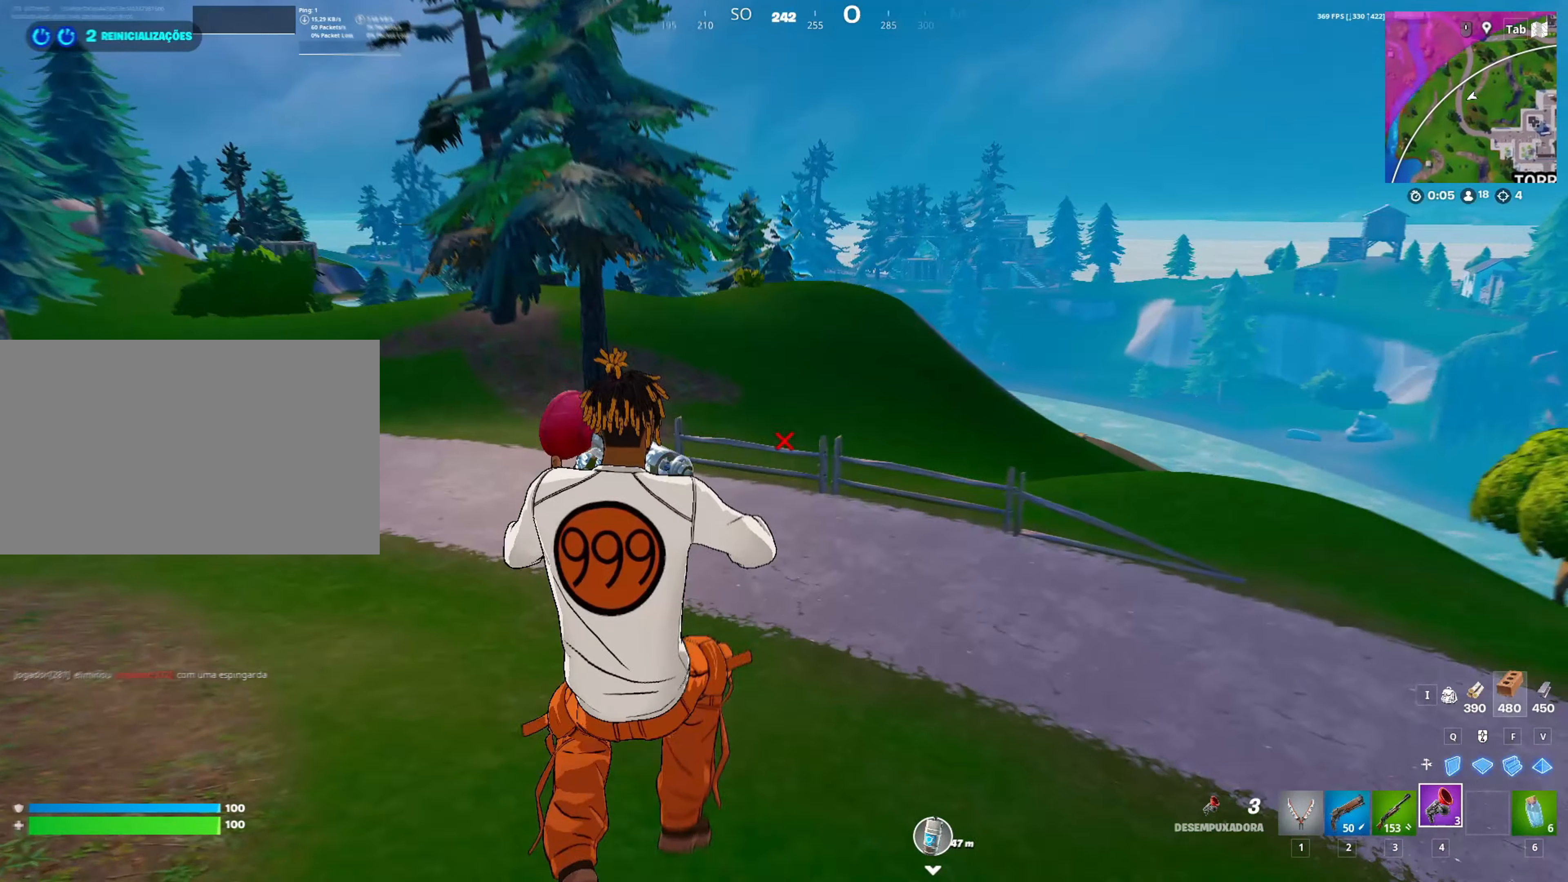
{"keys": ["w"], "mouse": [], "mouse_move": "still", "events": [[350, "ctrl", "up"]]}
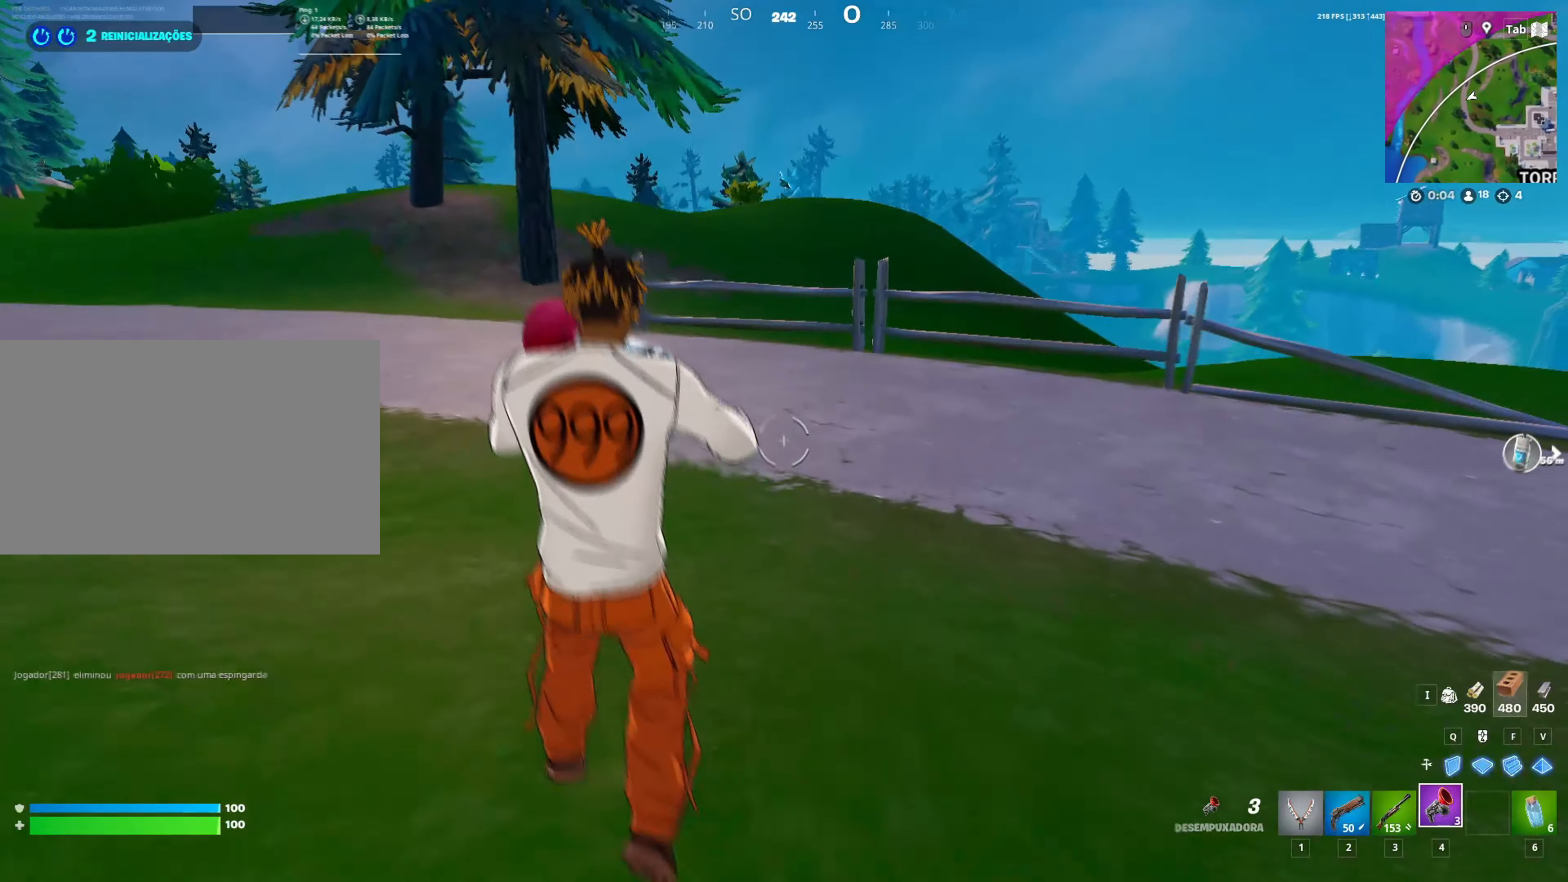
{"keys": ["w"], "mouse": [], "mouse_move": "still", "events": []}
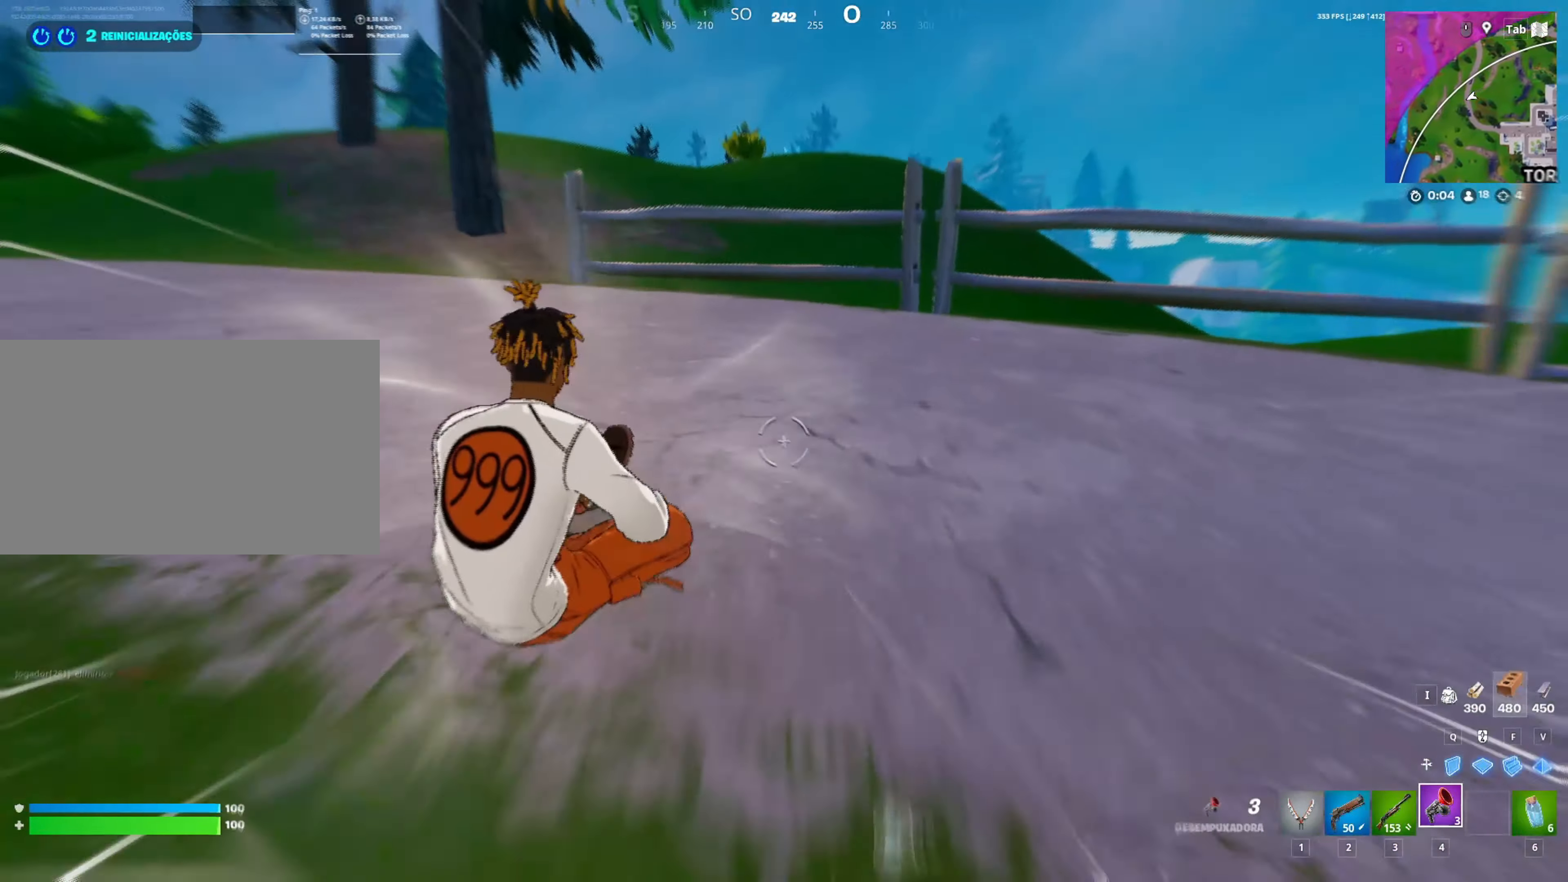
{"keys": ["space", "w"], "mouse": [], "mouse_move": "still", "events": [[383, "space", "down"]]}
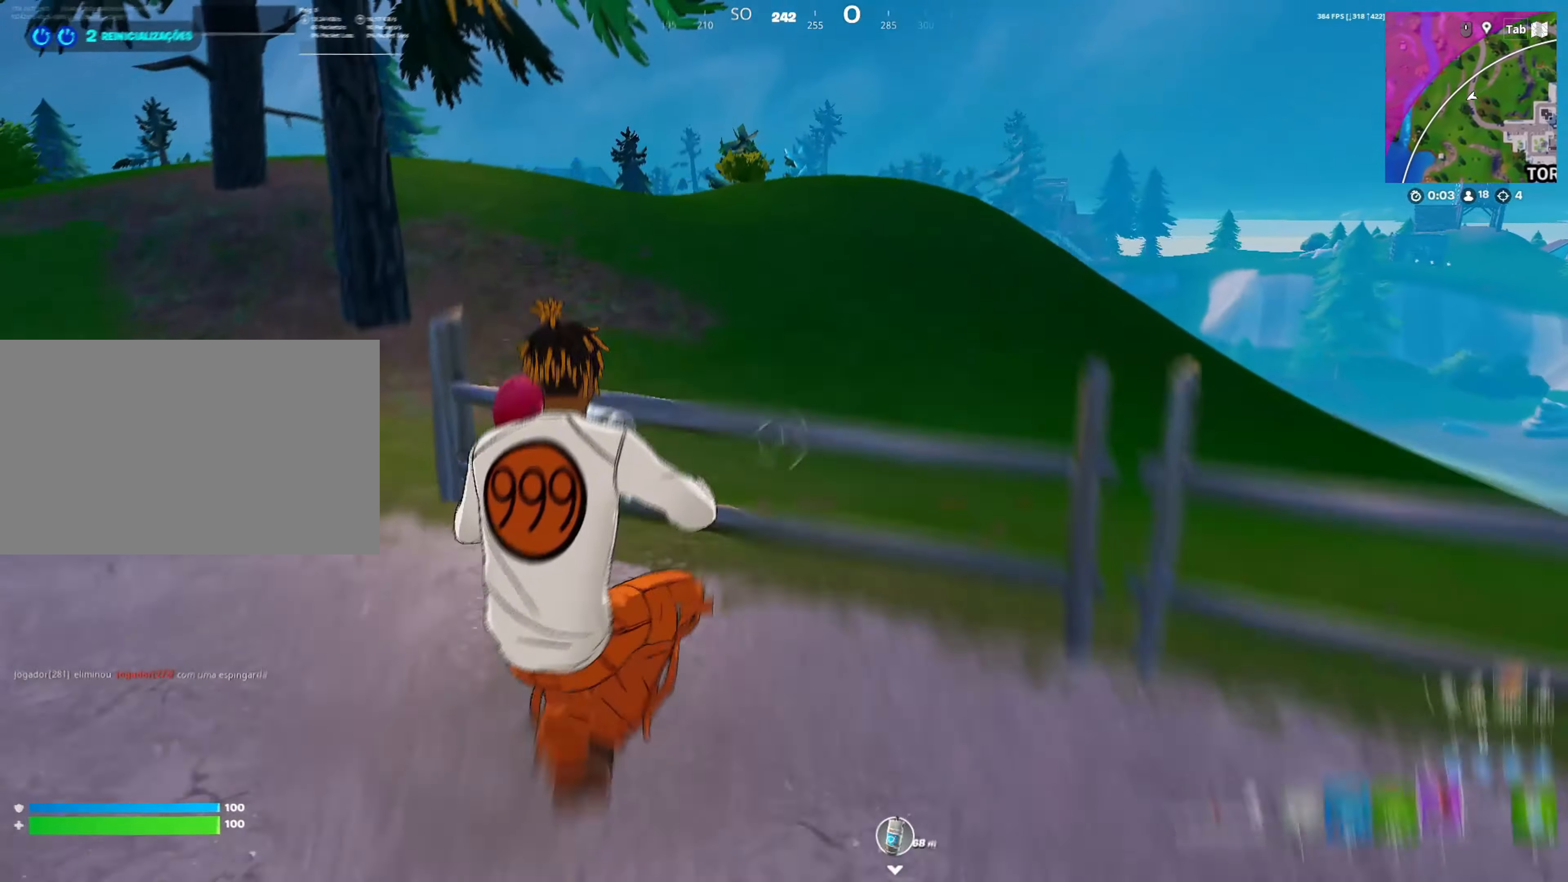
{"keys": ["ctrl", "w"], "mouse": [], "mouse_move": "still", "events": [[67, "space", "up"], [300, "ctrl", "down"]]}